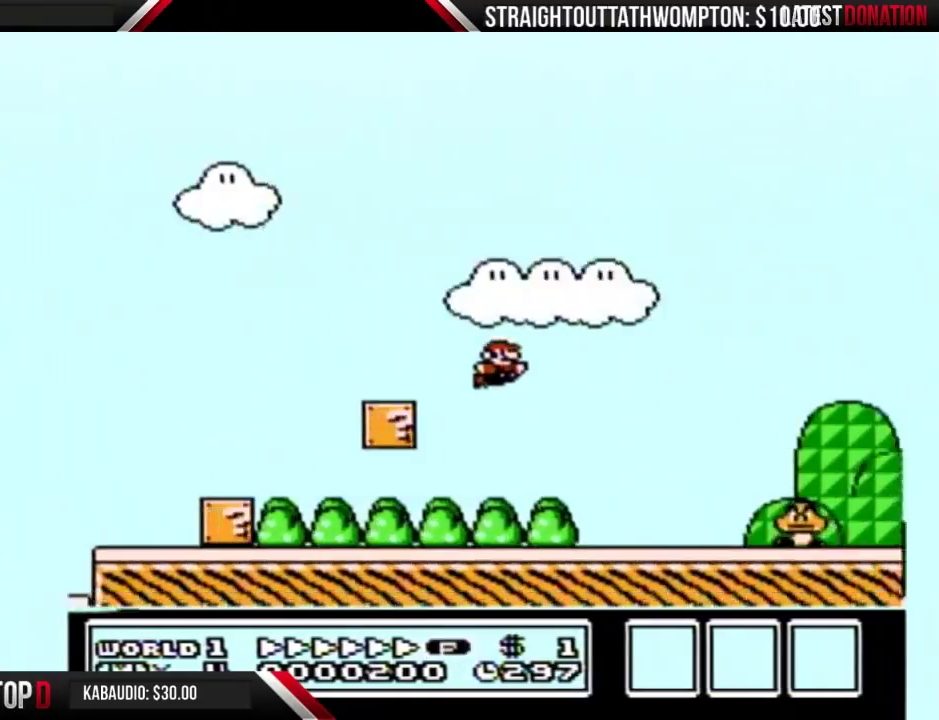
Gameplay with a controller (Nintendo layout); each line is a JSON object with the inputs held at the frame after it. "events" lists button and stick changes between this image and that frame as [ms after this image, input, new state], when the widget could be followed in between. Not read: L3 R3.
{"buttons": ["A", "B", "DPAD_RIGHT"], "events": [[333, "A", "down"]]}
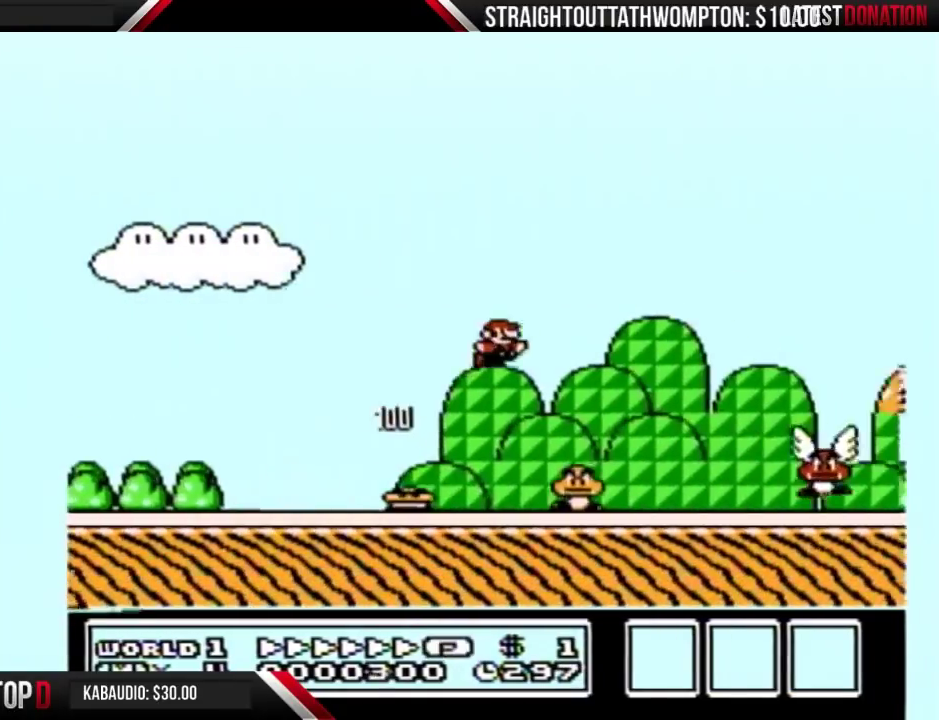
{"buttons": ["B", "DPAD_RIGHT"], "events": [[133, "A", "up"]]}
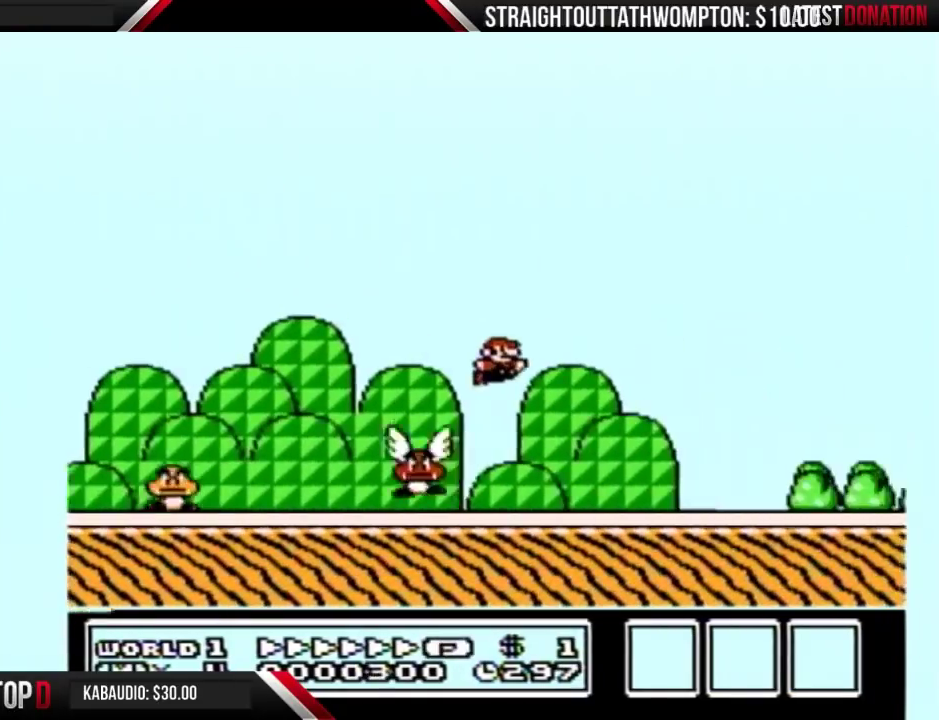
{"buttons": ["A", "B", "DPAD_RIGHT"], "events": [[467, "A", "down"]]}
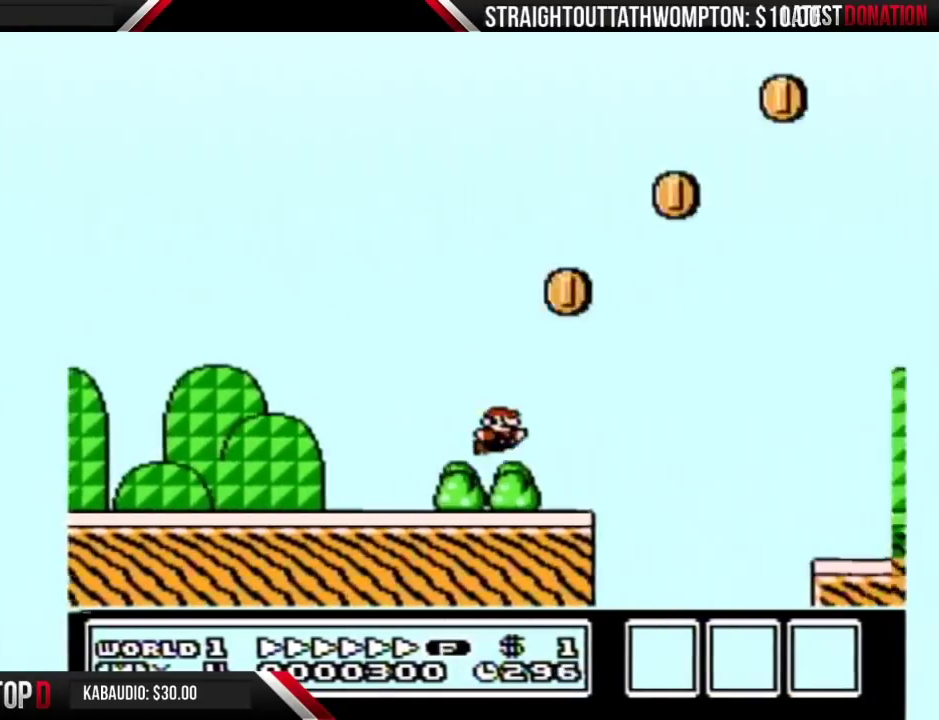
{"buttons": ["B", "DPAD_RIGHT"], "events": [[67, "A", "up"]]}
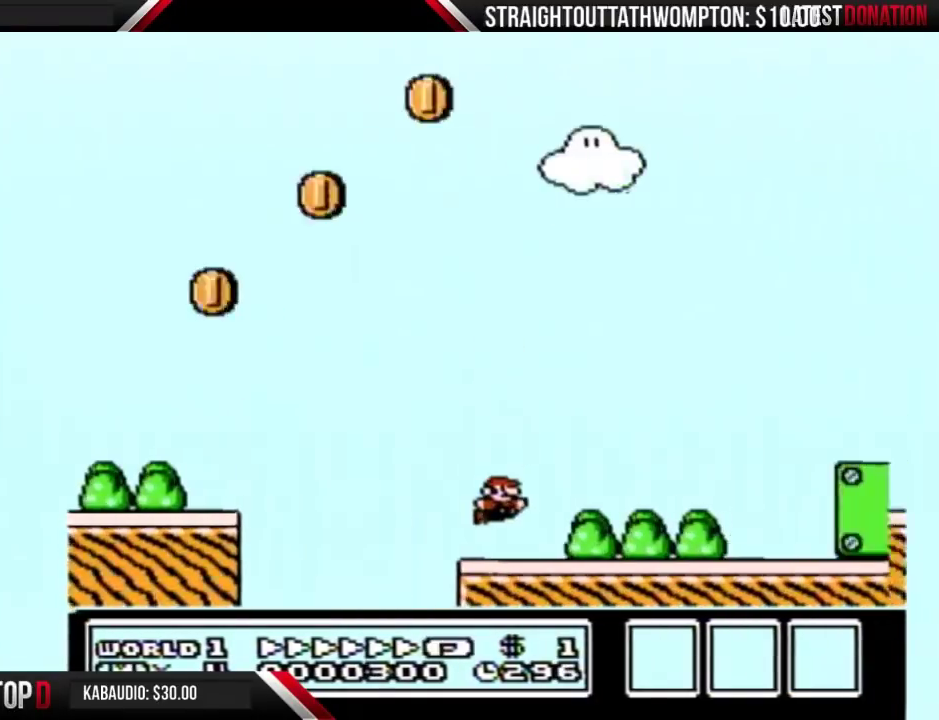
{"buttons": ["A", "B", "DPAD_RIGHT"], "events": [[167, "A", "down"]]}
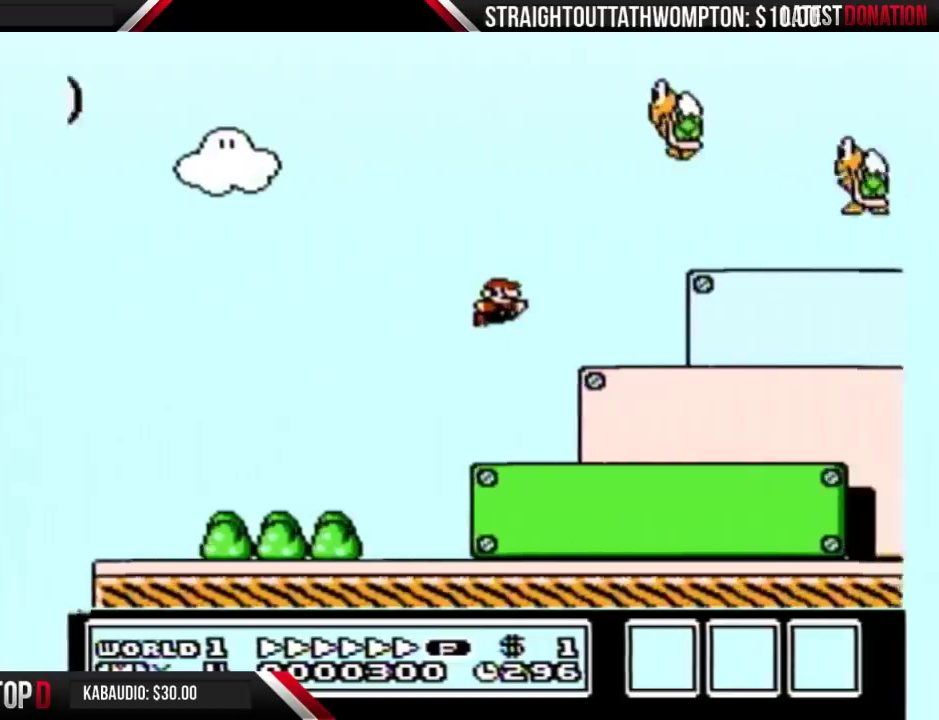
{"buttons": ["A", "B", "DPAD_RIGHT"], "events": [[167, "A", "up"], [500, "A", "down"]]}
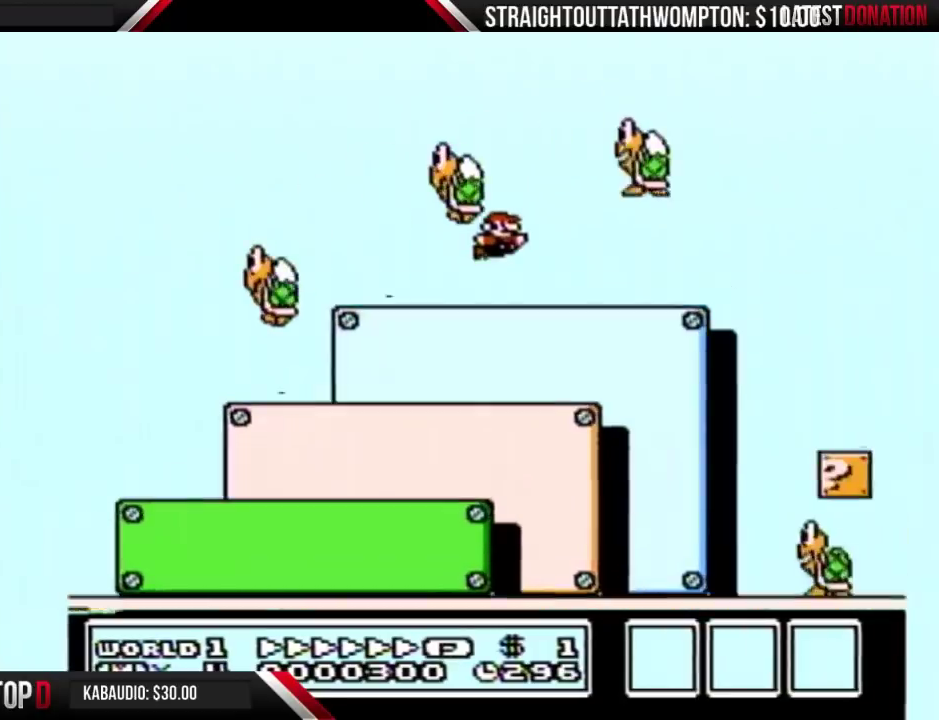
{"buttons": ["A", "B", "DPAD_RIGHT"], "events": []}
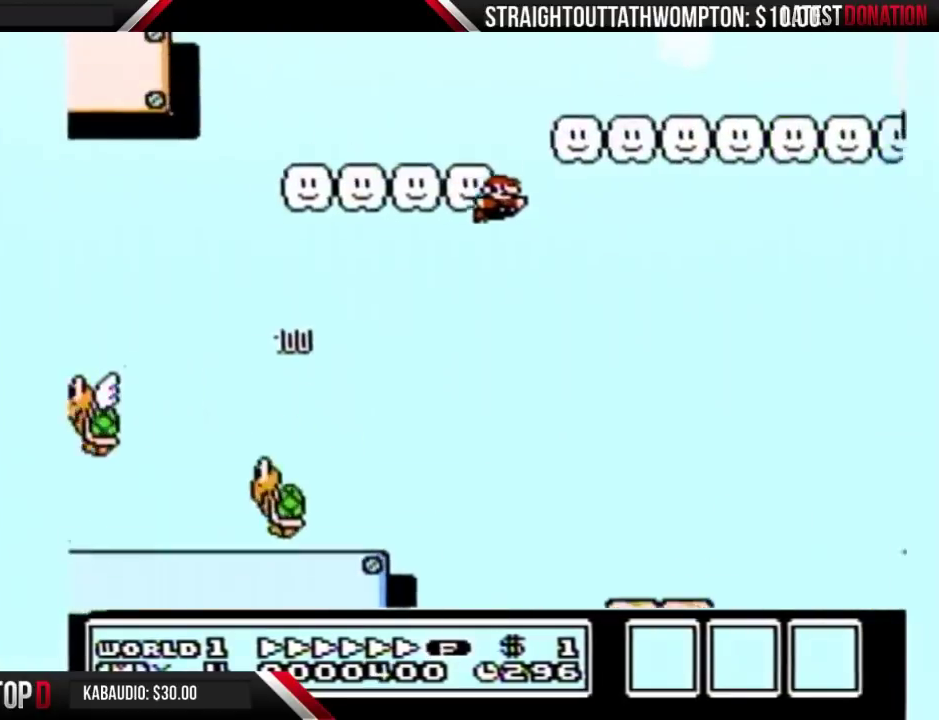
{"buttons": ["B", "DPAD_RIGHT"], "events": [[300, "A", "up"]]}
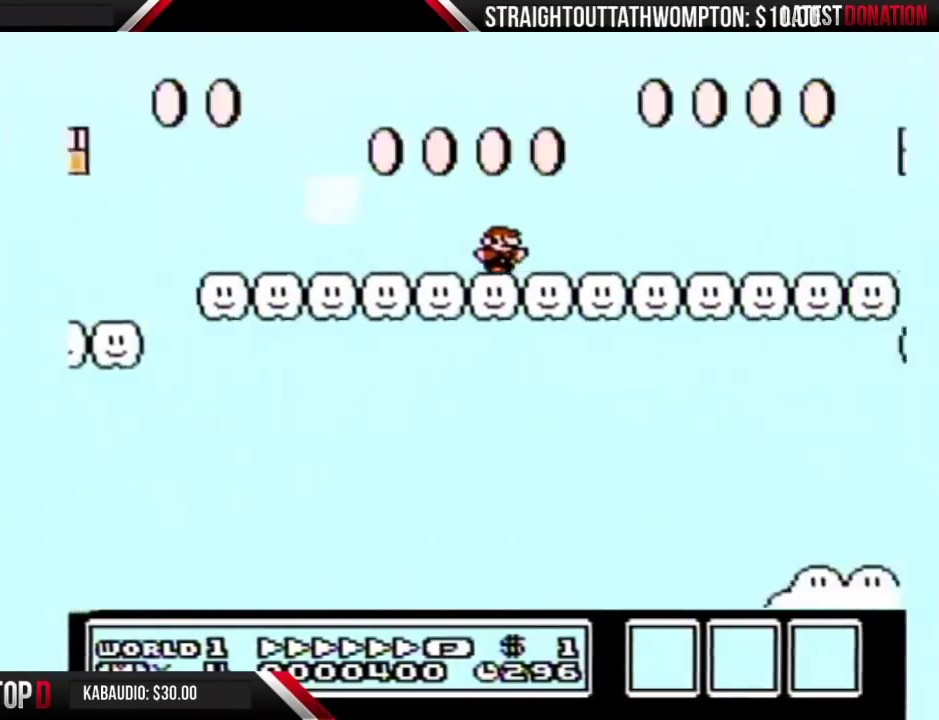
{"buttons": ["B", "DPAD_RIGHT"], "events": []}
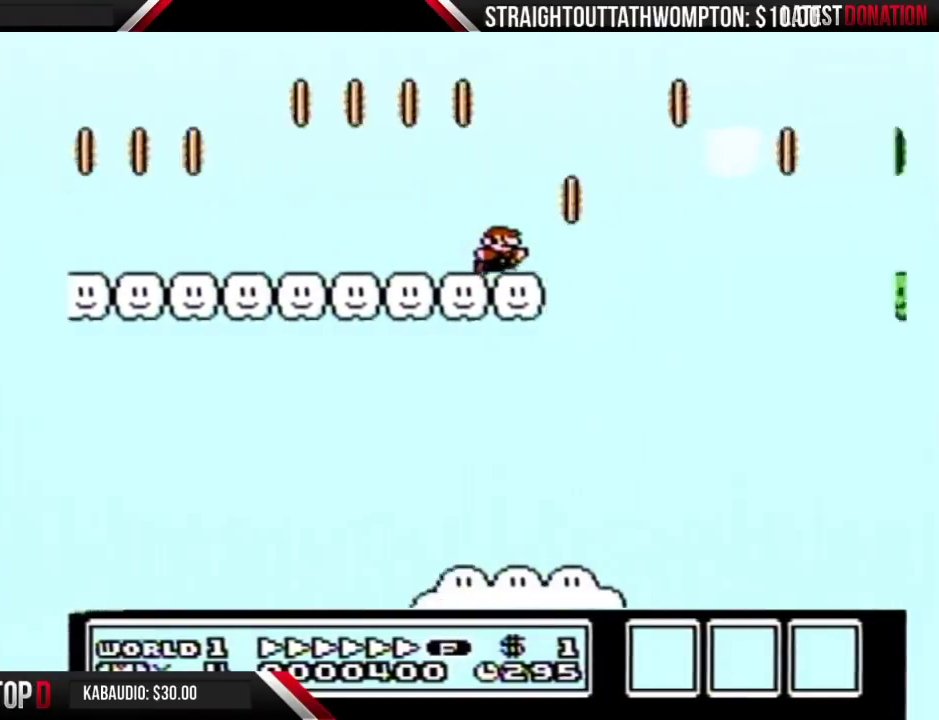
{"buttons": ["B", "DPAD_RIGHT"], "events": [[67, "A", "down"], [300, "A", "up"]]}
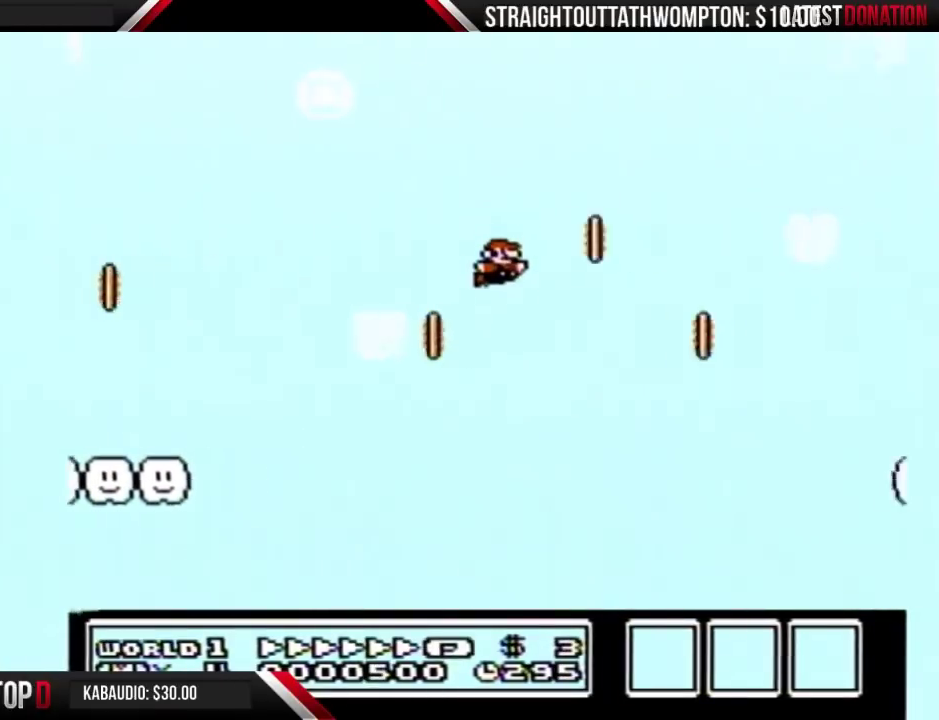
{"buttons": ["B", "DPAD_RIGHT"], "events": []}
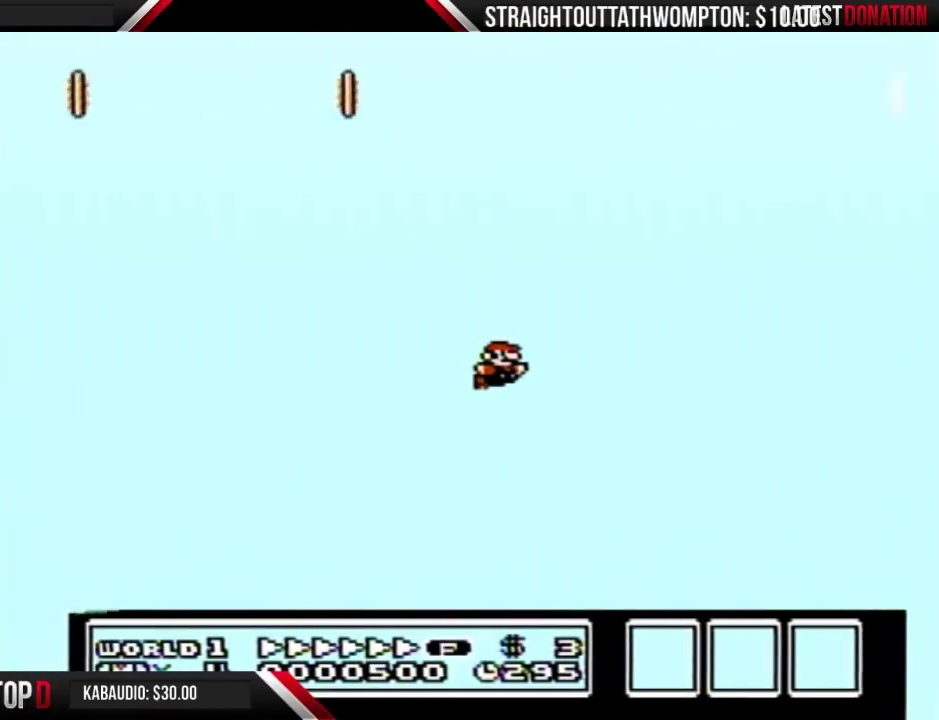
{"buttons": ["B", "DPAD_RIGHT"], "events": []}
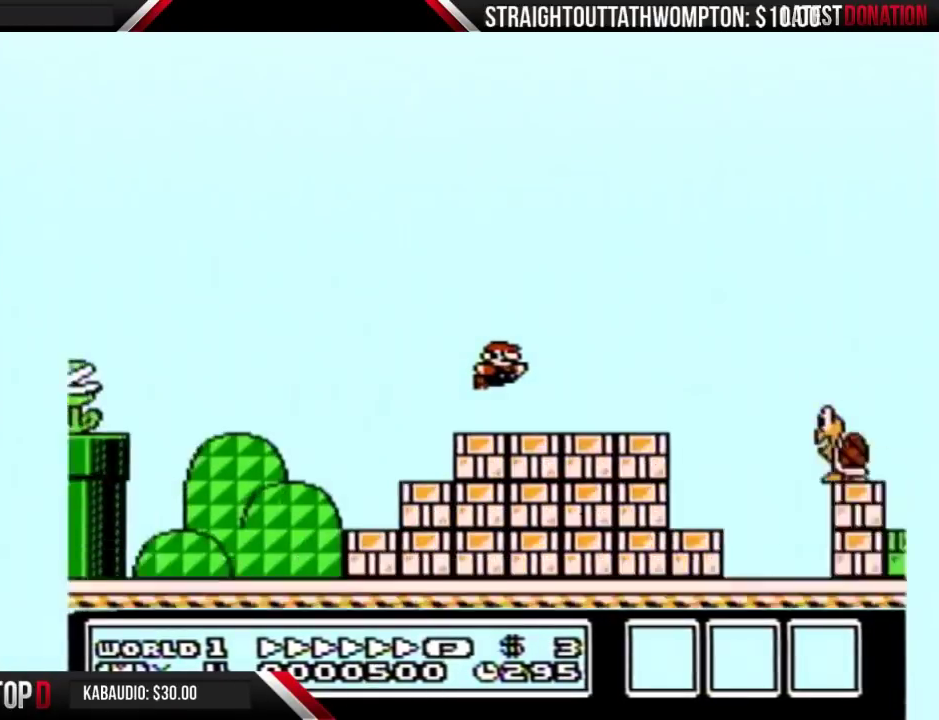
{"buttons": ["B", "DPAD_RIGHT"], "events": [[233, "A", "down"], [333, "A", "up"]]}
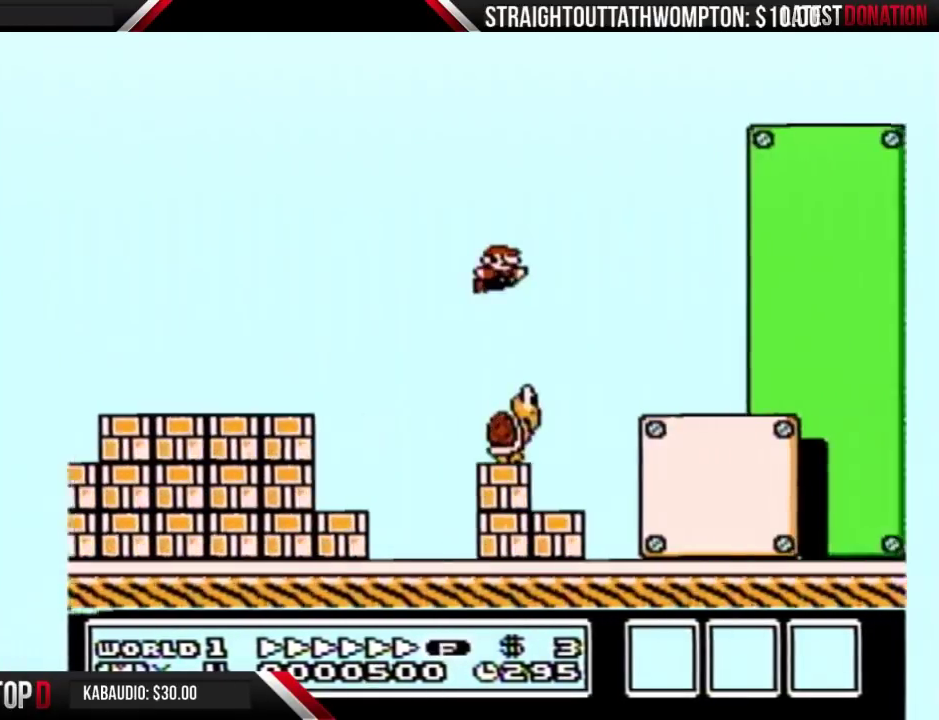
{"buttons": ["B", "DPAD_RIGHT"], "events": [[333, "A", "down"], [400, "A", "up"]]}
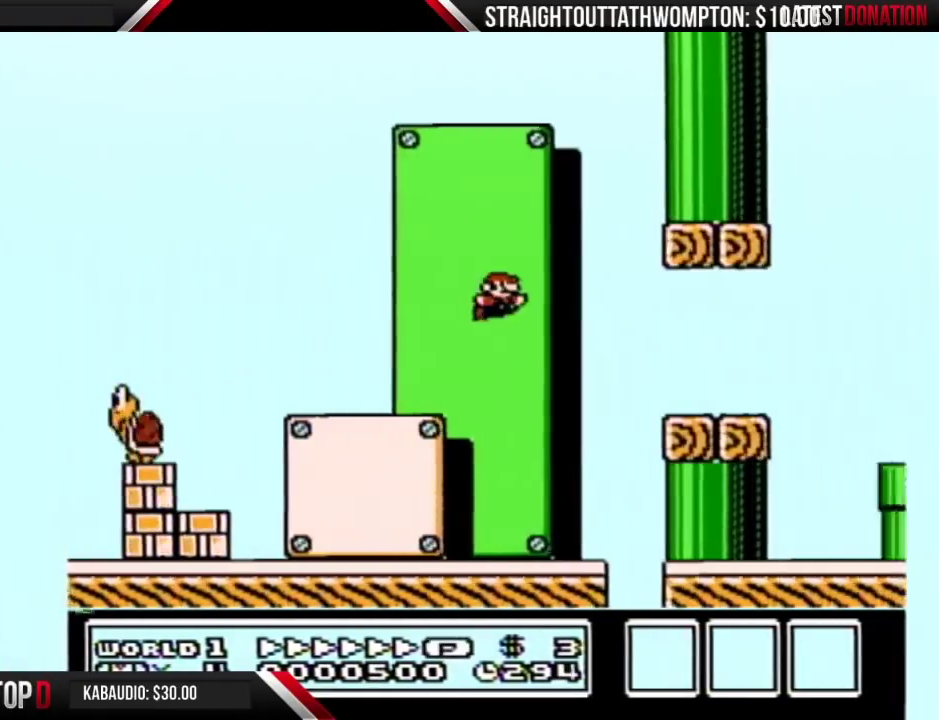
{"buttons": ["B", "DPAD_RIGHT"], "events": [[367, "A", "down"], [433, "A", "up"]]}
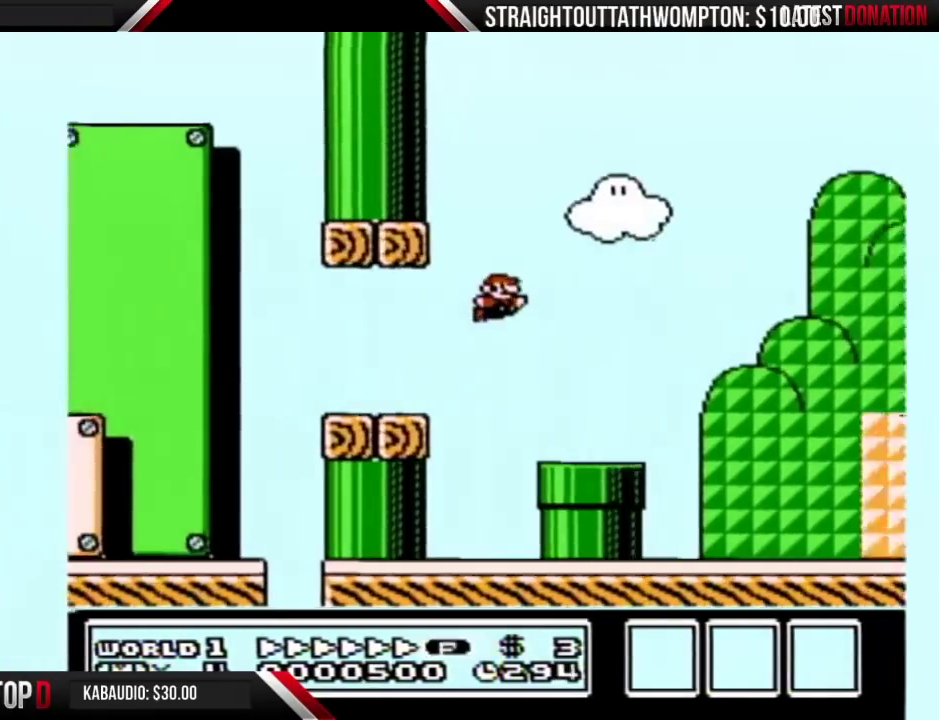
{"buttons": ["B", "DPAD_RIGHT"], "events": []}
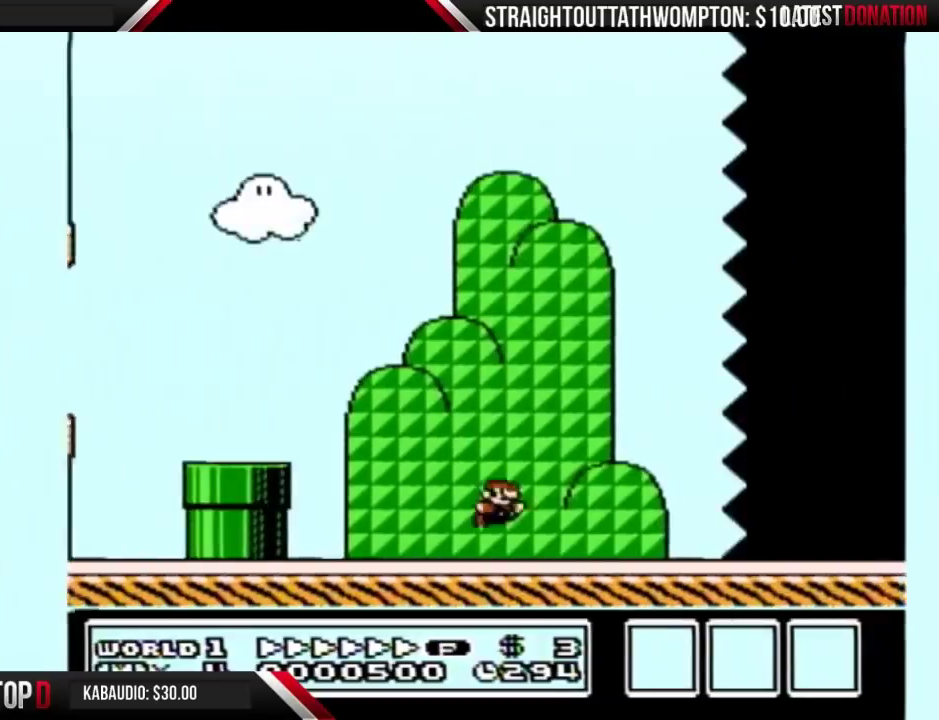
{"buttons": ["B", "DPAD_RIGHT"], "events": []}
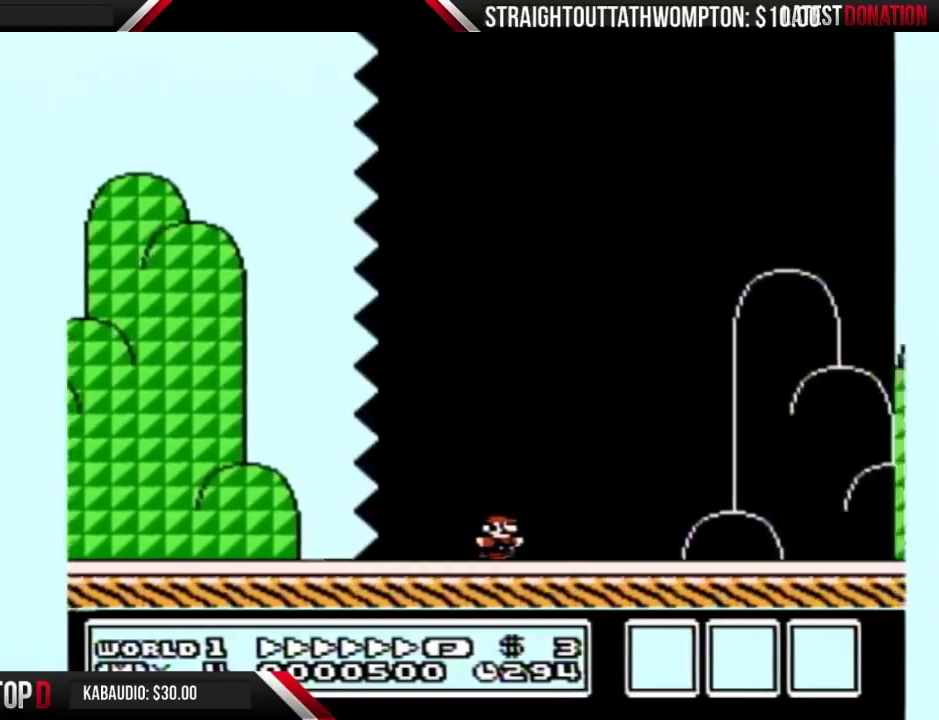
{"buttons": ["A", "B", "DPAD_RIGHT"], "events": [[433, "A", "down"]]}
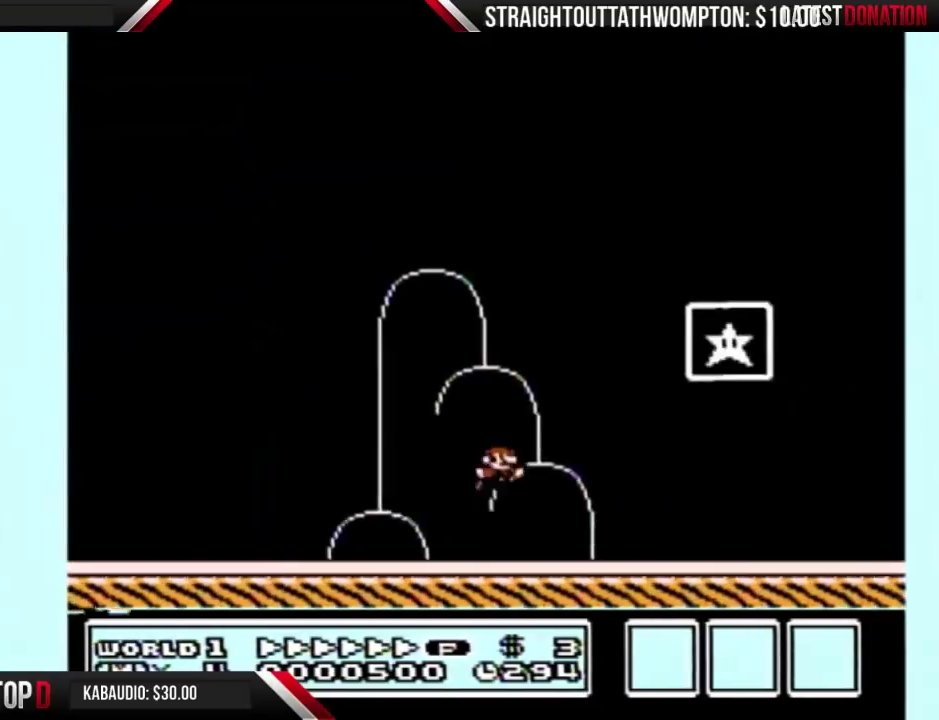
{"buttons": [], "events": [[200, "A", "up"], [200, "B", "up"], [300, "DPAD_RIGHT", "up"]]}